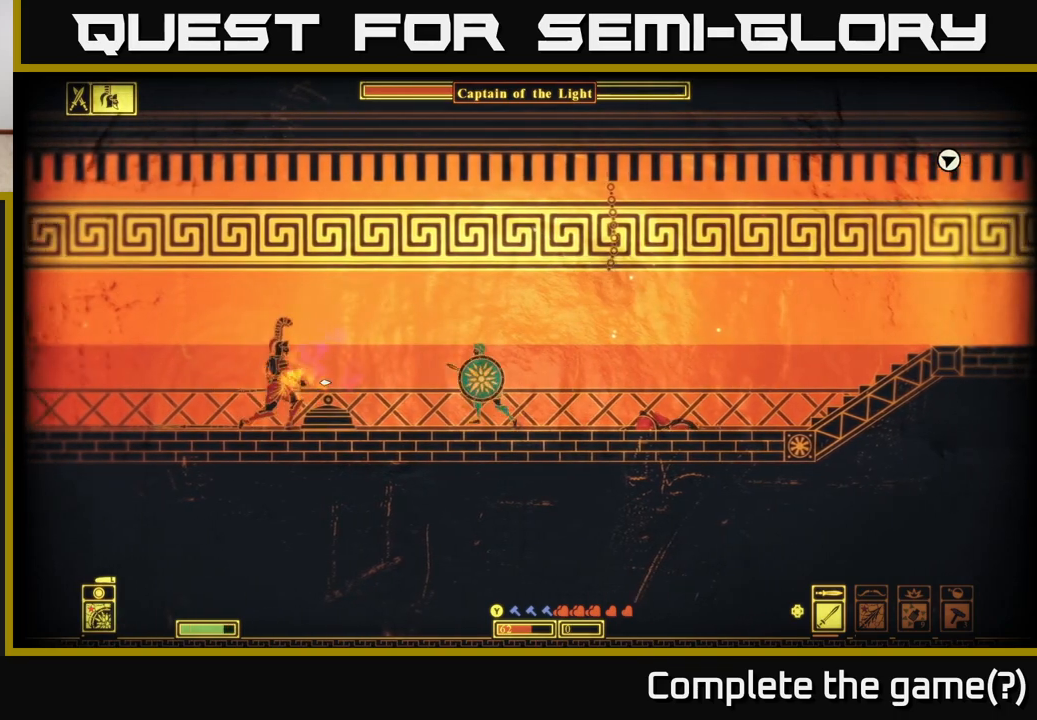
Gameplay with a controller (Xbox layout); each line is a JSON object with the inputs held at the frame after it. "events" lists button and stick changes between this image and that frame as [ms after this image, input, new state], when the widget could be followed in between.
{"buttons": [], "left_stick": "left", "right_stick": "left", "events": [[267, "L2", "down"], [317, "R2", "down"], [417, "R2", "up"], [450, "L2", "up"]]}
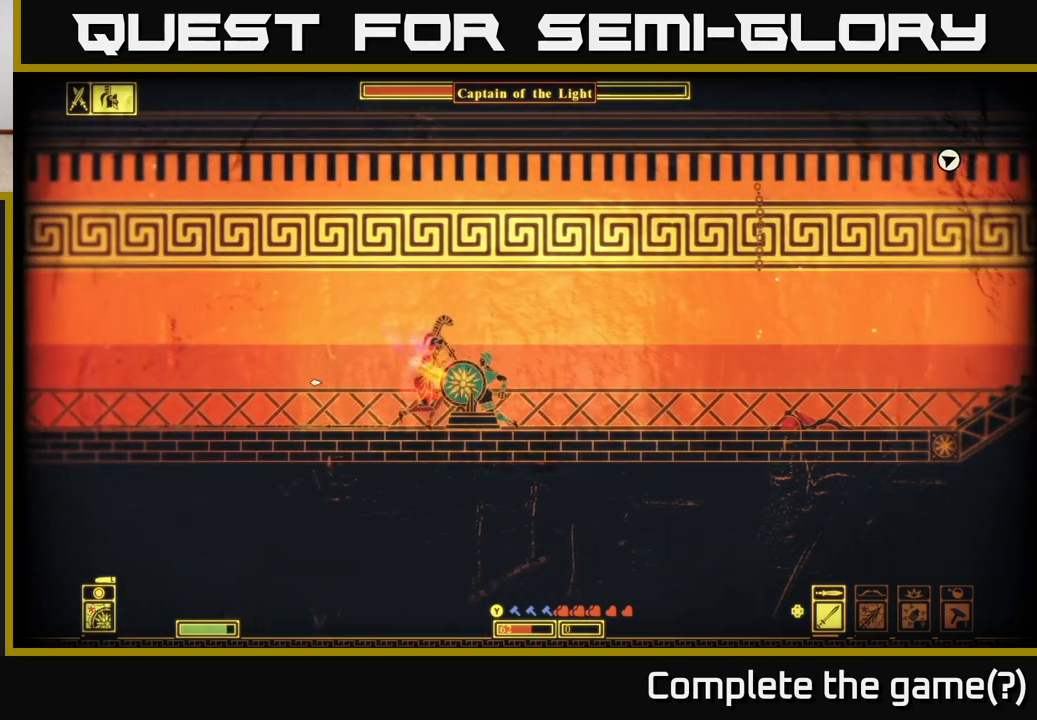
{"buttons": [], "left_stick": "left", "right_stick": "left", "events": [[17, "R2", "down"], [83, "R2", "up"], [100, "left_stick", "center"], [250, "R2", "down"], [317, "left_stick", "left"], [333, "R2", "up"], [417, "R2", "down"], [500, "R2", "up"]]}
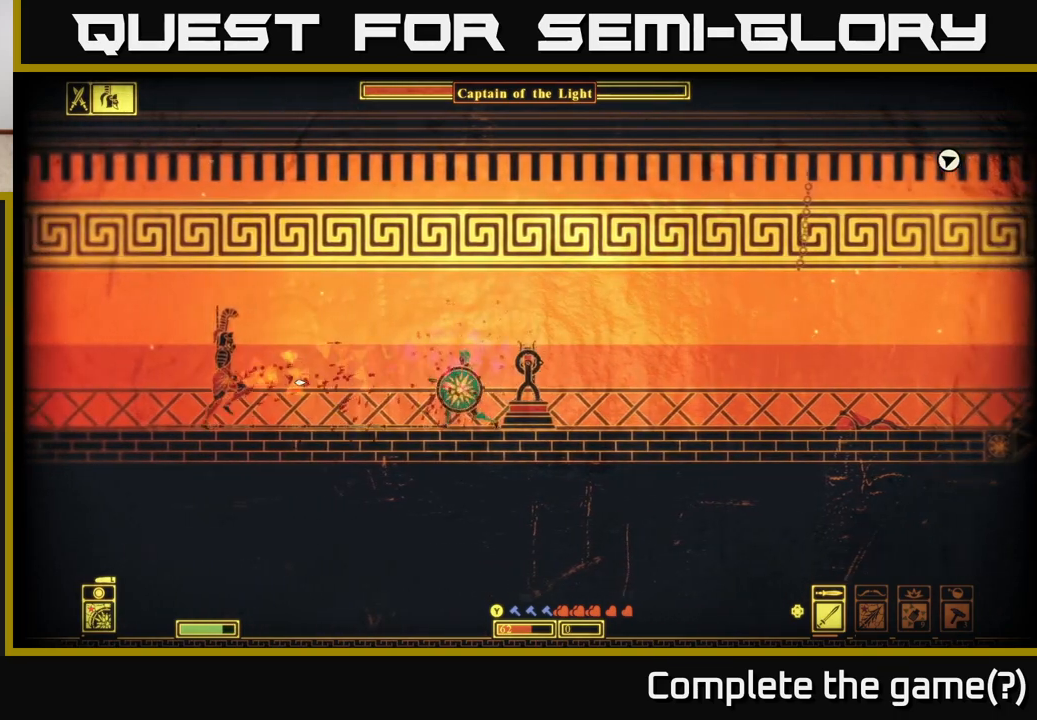
{"buttons": ["R2"], "left_stick": "right", "right_stick": "right", "events": [[150, "left_stick", "right"], [150, "right_stick", "right"], [233, "R2", "down"], [333, "R2", "up"], [500, "R2", "down"]]}
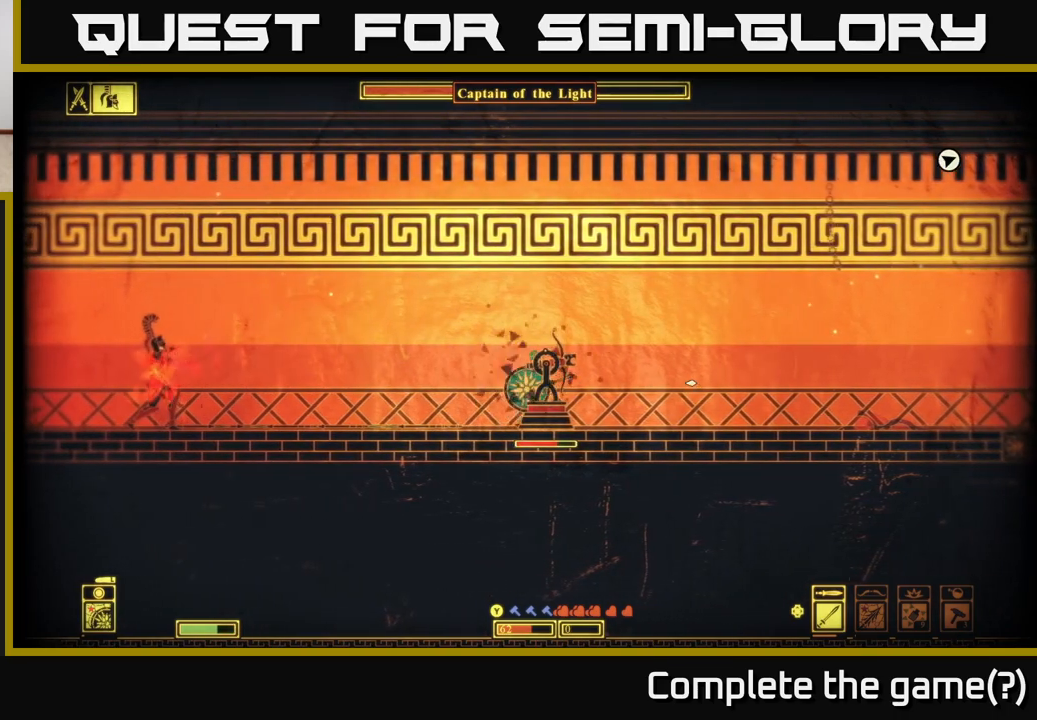
{"buttons": ["R2"], "left_stick": "center", "right_stick": "right", "events": [[17, "left_stick", "center"], [83, "R2", "up"], [167, "R2", "down"], [233, "R2", "up"], [267, "left_stick", "left"], [317, "R2", "down"], [383, "R2", "up"], [433, "left_stick", "center"], [450, "R2", "down"]]}
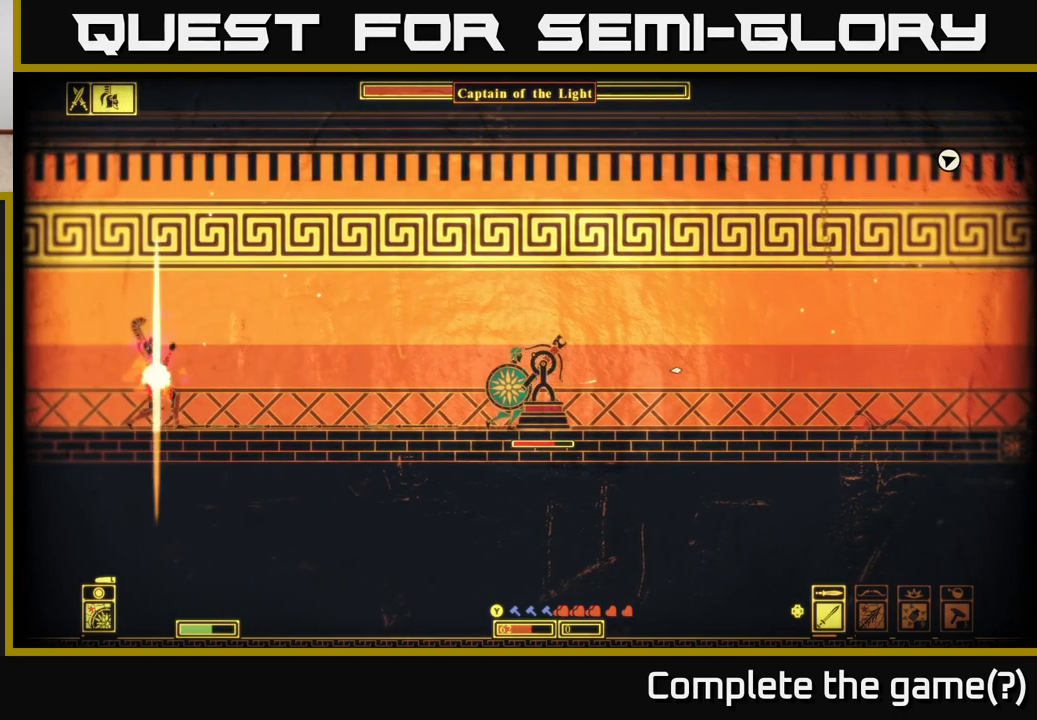
{"buttons": ["R2"], "left_stick": "center", "right_stick": "right", "events": [[33, "R2", "up"], [117, "left_stick", "left"], [133, "R2", "down"], [217, "R2", "up"], [250, "left_stick", "center"], [300, "R2", "down"], [367, "R2", "up"], [450, "R2", "down"]]}
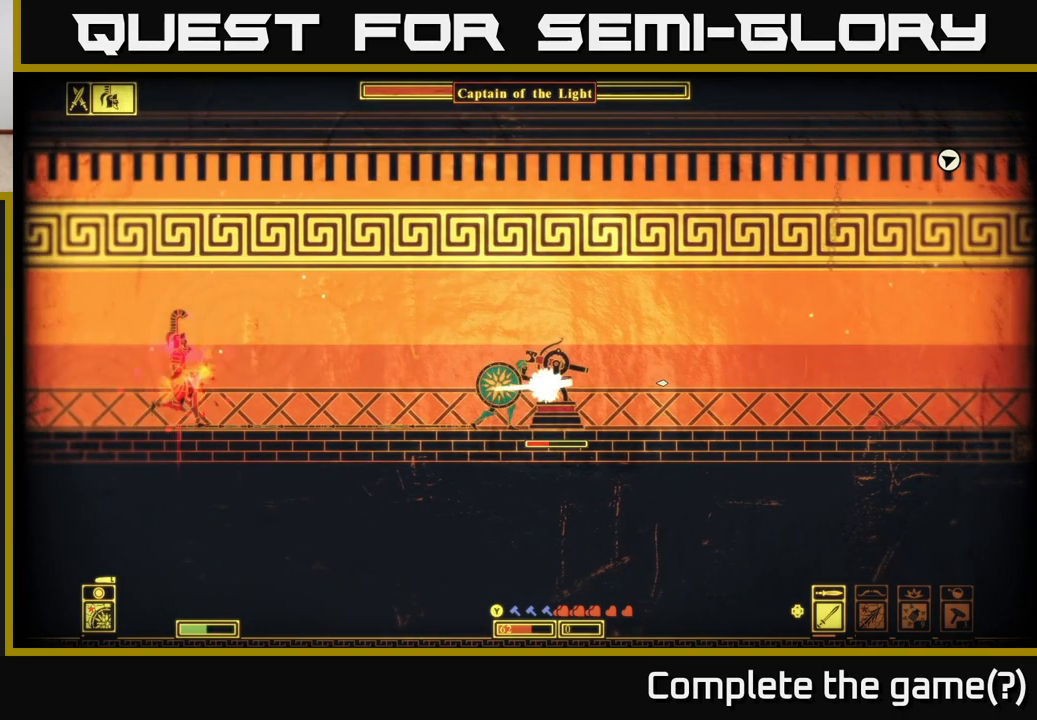
{"buttons": ["R2"], "left_stick": "center", "right_stick": "right", "events": [[33, "R2", "up"], [117, "R2", "down"], [200, "R2", "up"], [283, "R2", "down"], [367, "R2", "up"], [433, "R2", "down"]]}
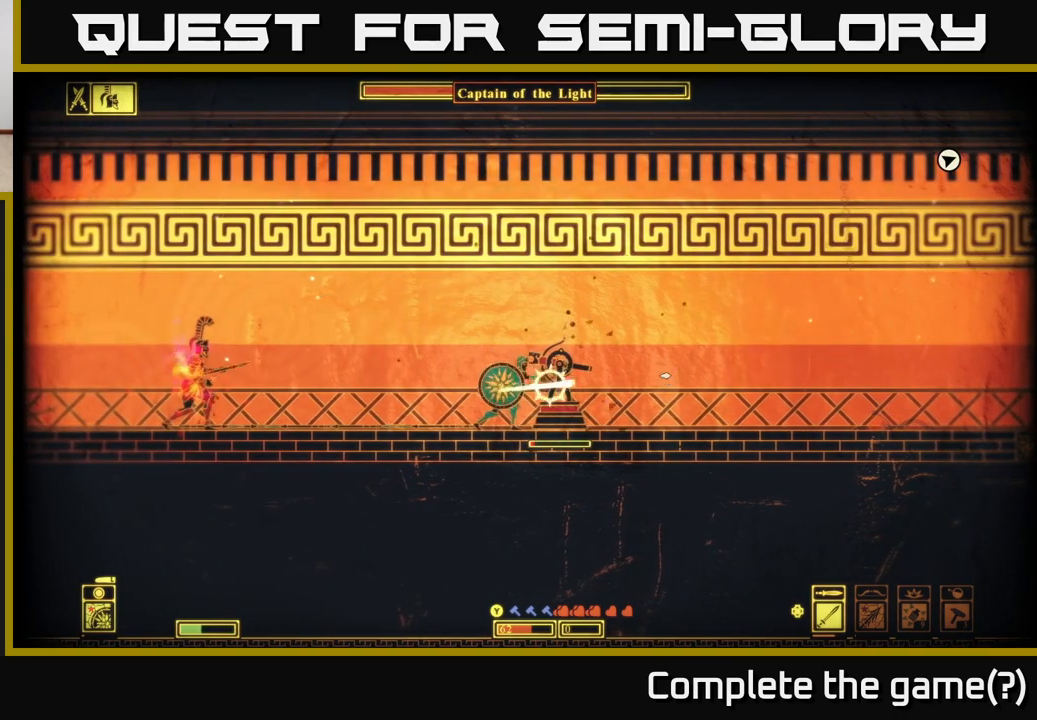
{"buttons": ["L2"], "left_stick": "right", "right_stick": "left", "events": [[17, "R2", "up"], [33, "left_stick", "right"], [133, "right_stick", "left"], [267, "L2", "down"]]}
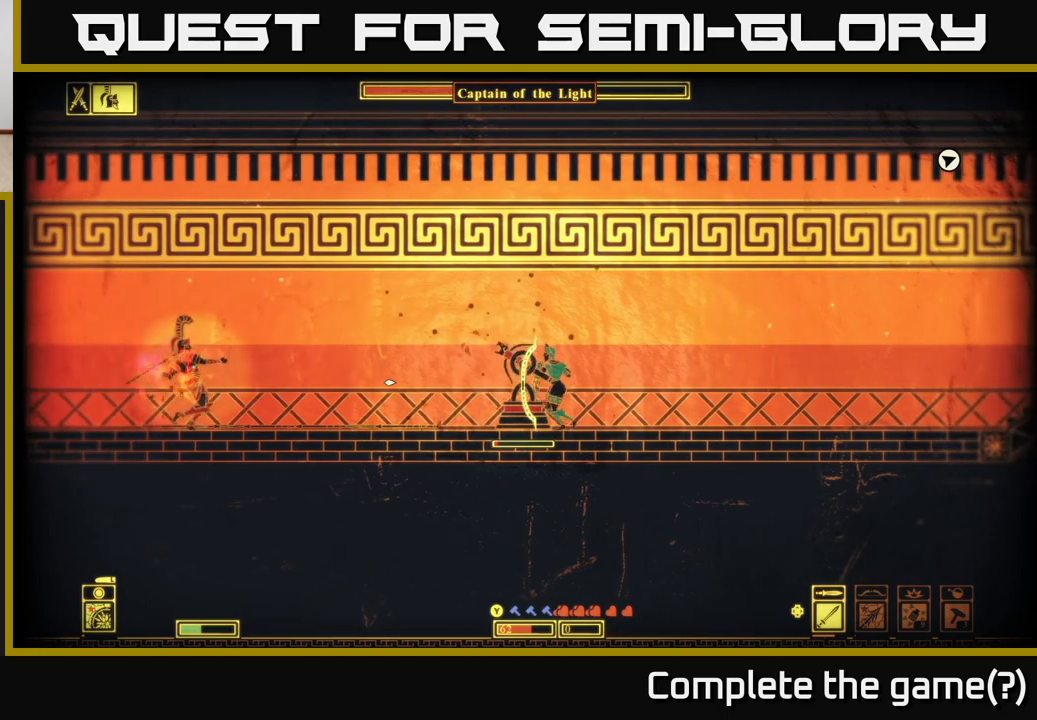
{"buttons": ["R2"], "left_stick": "right", "right_stick": "left", "events": [[67, "L2", "up"], [83, "left_stick", "center"], [117, "R2", "down"], [133, "left_stick", "left"], [217, "R2", "up"], [267, "left_stick", "center"], [300, "R2", "down"], [350, "left_stick", "right"], [367, "R2", "up"], [500, "R2", "down"]]}
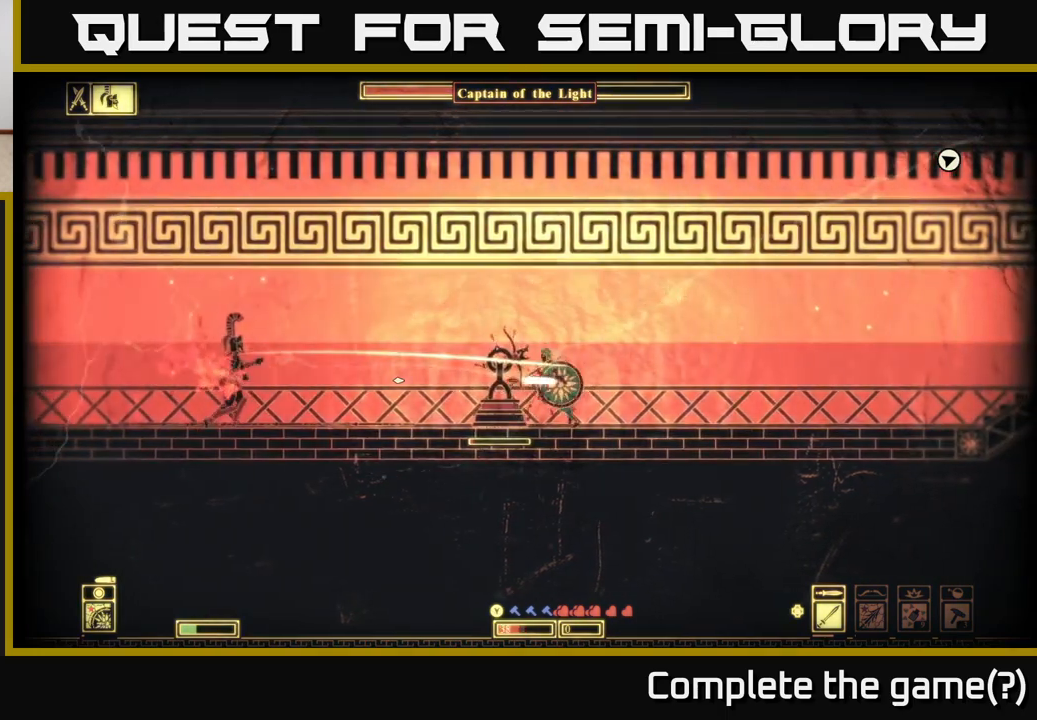
{"buttons": [], "left_stick": "left", "right_stick": "left", "events": [[50, "R2", "up"], [67, "left_stick", "center"], [117, "left_stick", "left"], [200, "R2", "down"], [283, "R2", "up"]]}
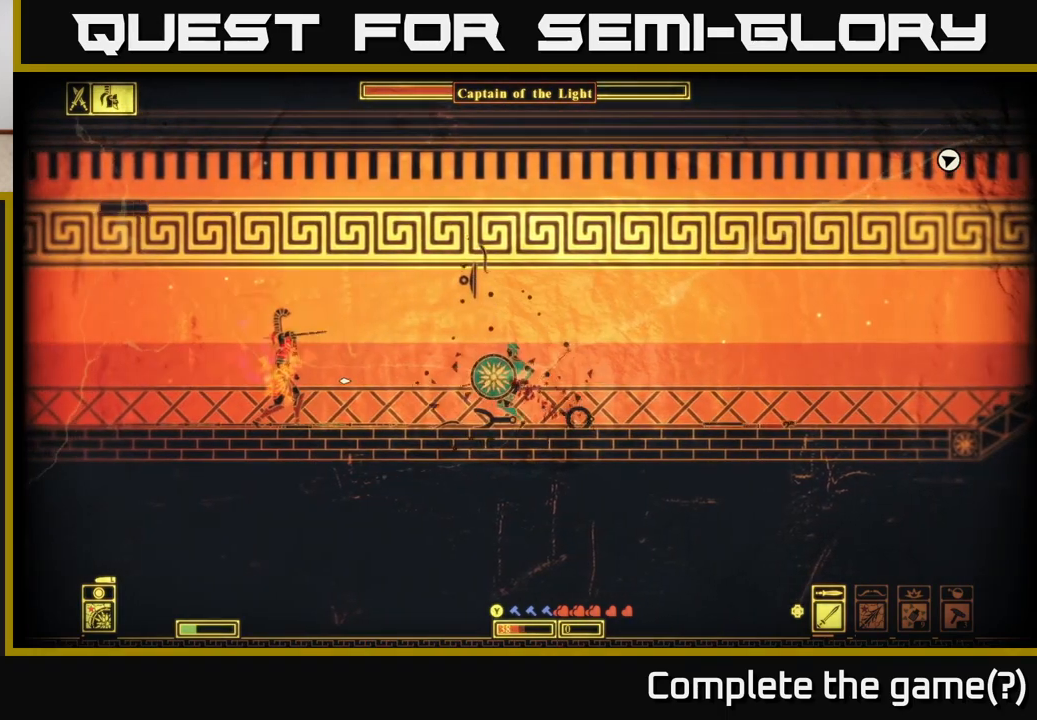
{"buttons": [], "left_stick": "left", "right_stick": "left", "events": [[233, "right_stick", "up-left"], [400, "right_stick", "left"]]}
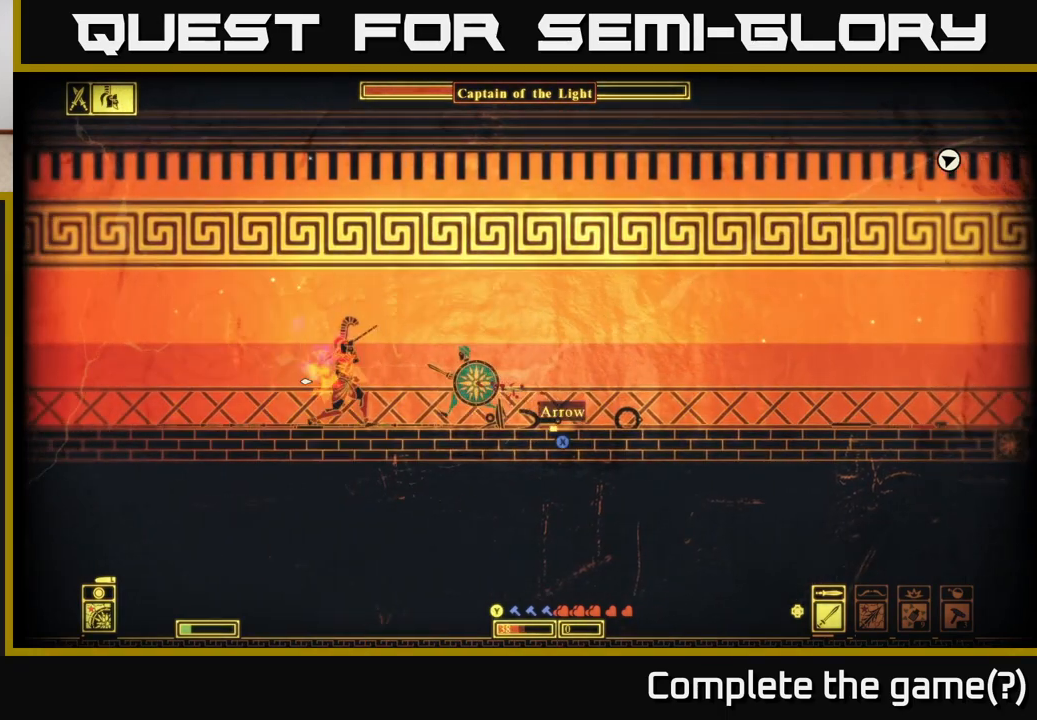
{"buttons": [], "left_stick": "center", "right_stick": "center", "events": [[67, "L2", "down"], [83, "right_stick", "center"], [183, "B", "down"], [267, "B", "up"], [400, "L2", "up"], [433, "left_stick", "center"]]}
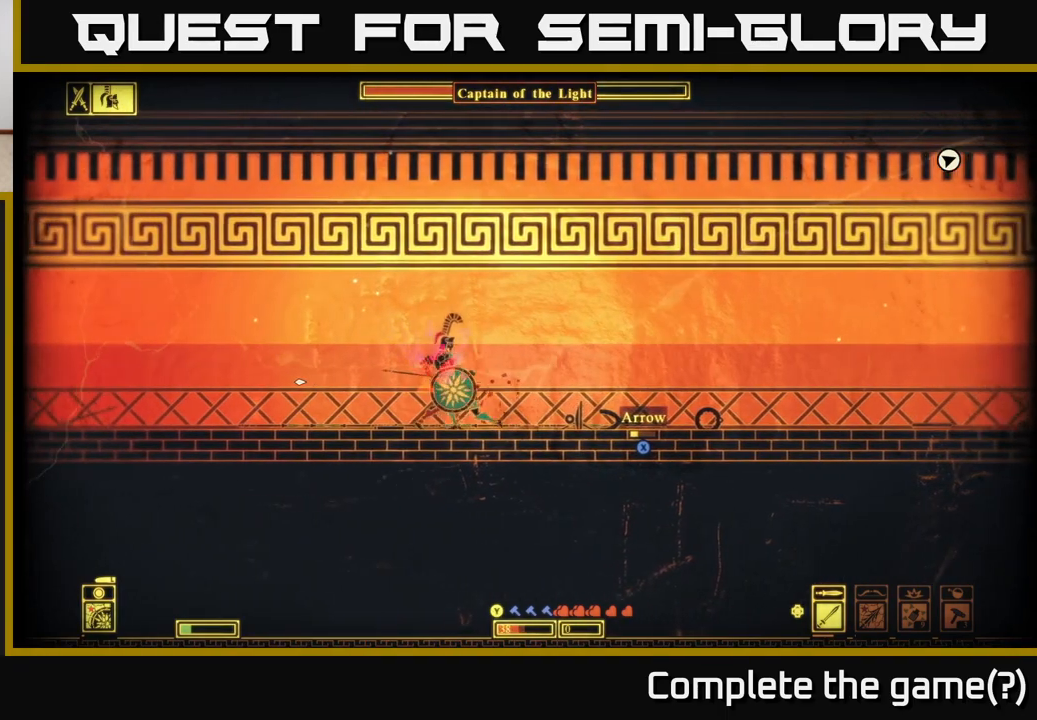
{"buttons": [], "left_stick": "right", "right_stick": "right", "events": [[50, "left_stick", "left"], [67, "B", "down"], [200, "B", "up"], [367, "left_stick", "right"], [467, "right_stick", "right"]]}
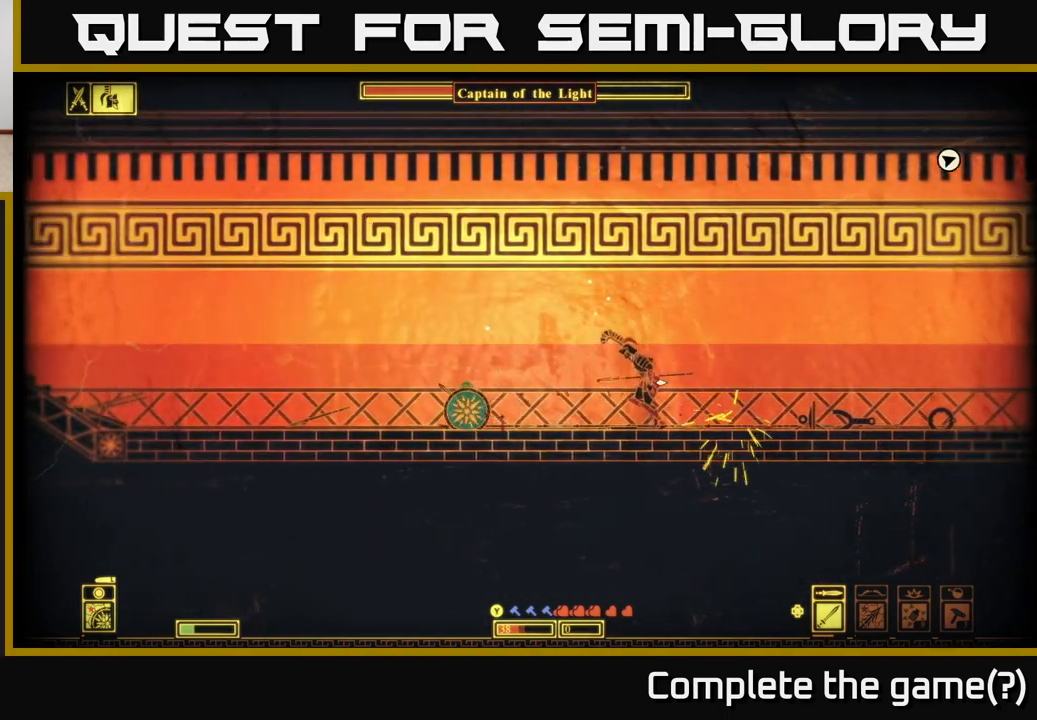
{"buttons": [], "left_stick": "right", "right_stick": "right", "events": [[283, "R2", "down"], [367, "R2", "up"]]}
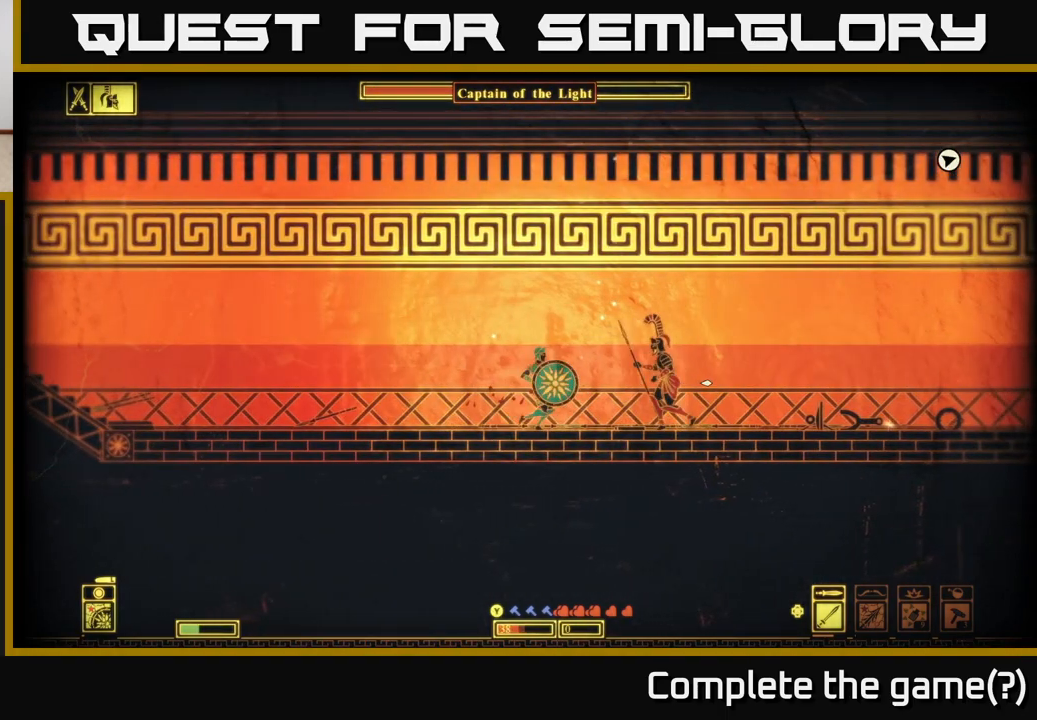
{"buttons": ["R2"], "left_stick": "right", "right_stick": "right", "events": [[417, "R2", "down"]]}
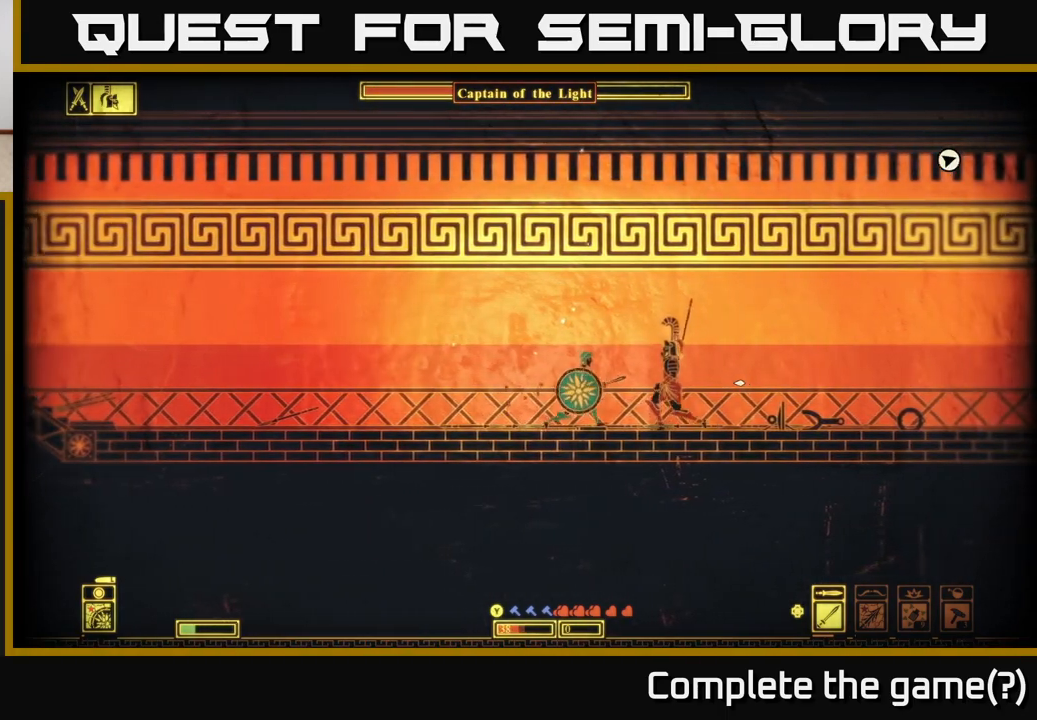
{"buttons": [], "left_stick": "right", "right_stick": "right", "events": [[17, "R2", "up"]]}
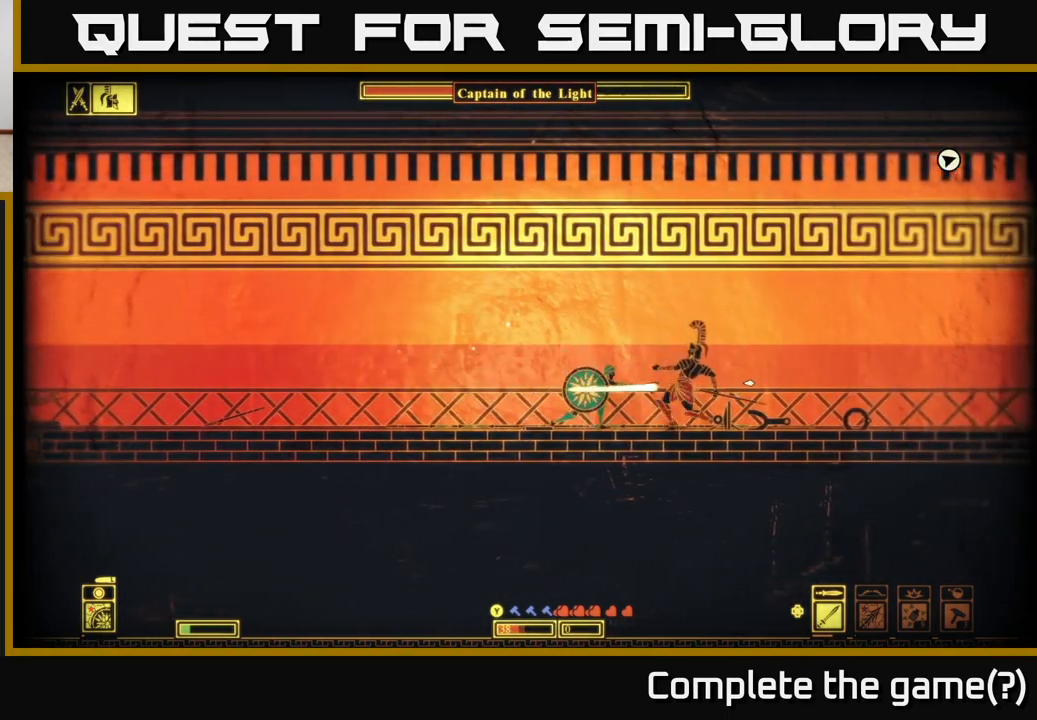
{"buttons": ["L2"], "left_stick": "left", "right_stick": "right", "events": [[33, "R2", "down"], [100, "R2", "up"], [217, "L2", "down"], [250, "left_stick", "left"]]}
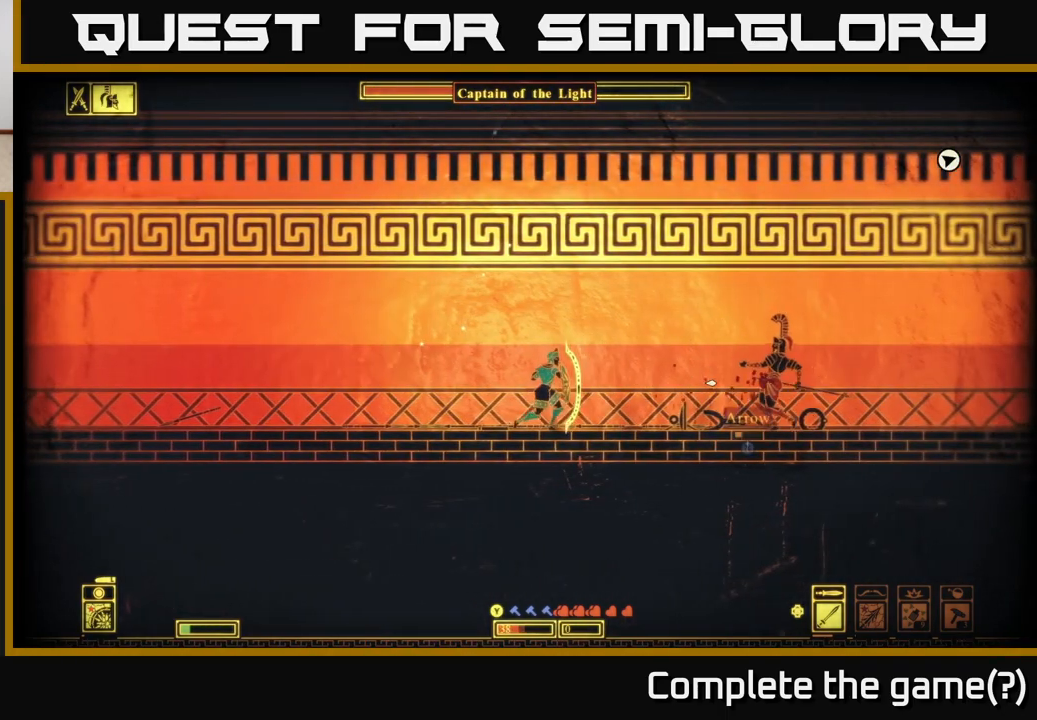
{"buttons": [], "left_stick": "right", "right_stick": "right", "events": [[117, "L2", "up"], [417, "left_stick", "center"], [500, "left_stick", "right"]]}
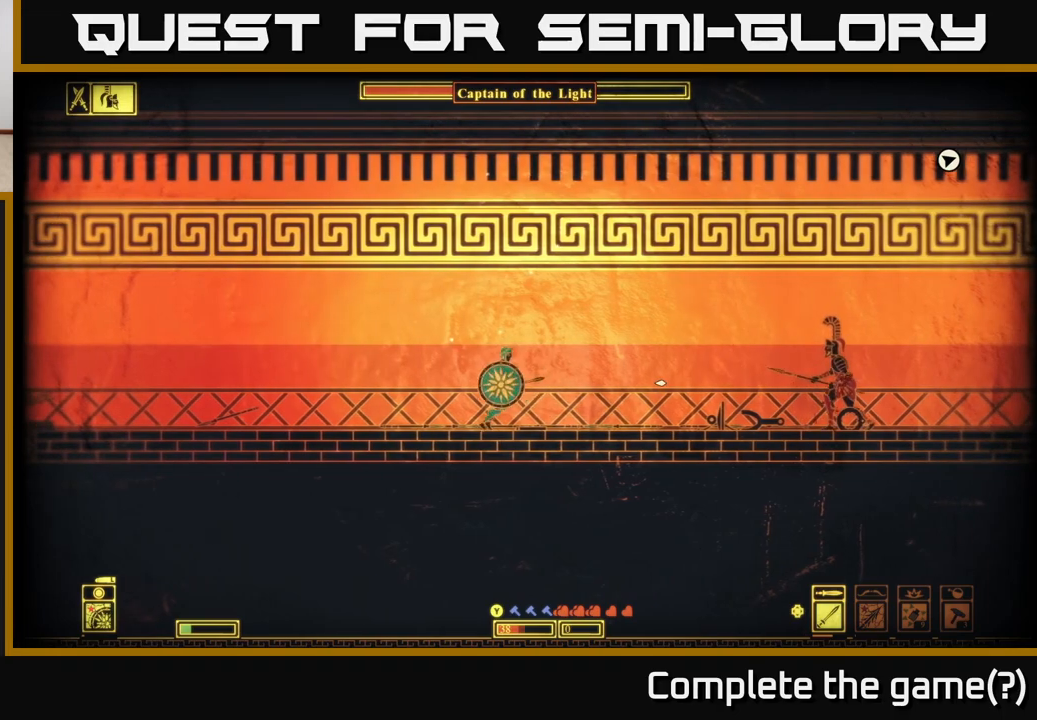
{"buttons": [], "left_stick": "center", "right_stick": "right", "events": [[200, "left_stick", "center"], [300, "DPAD_RIGHT", "down"], [400, "DPAD_RIGHT", "up"]]}
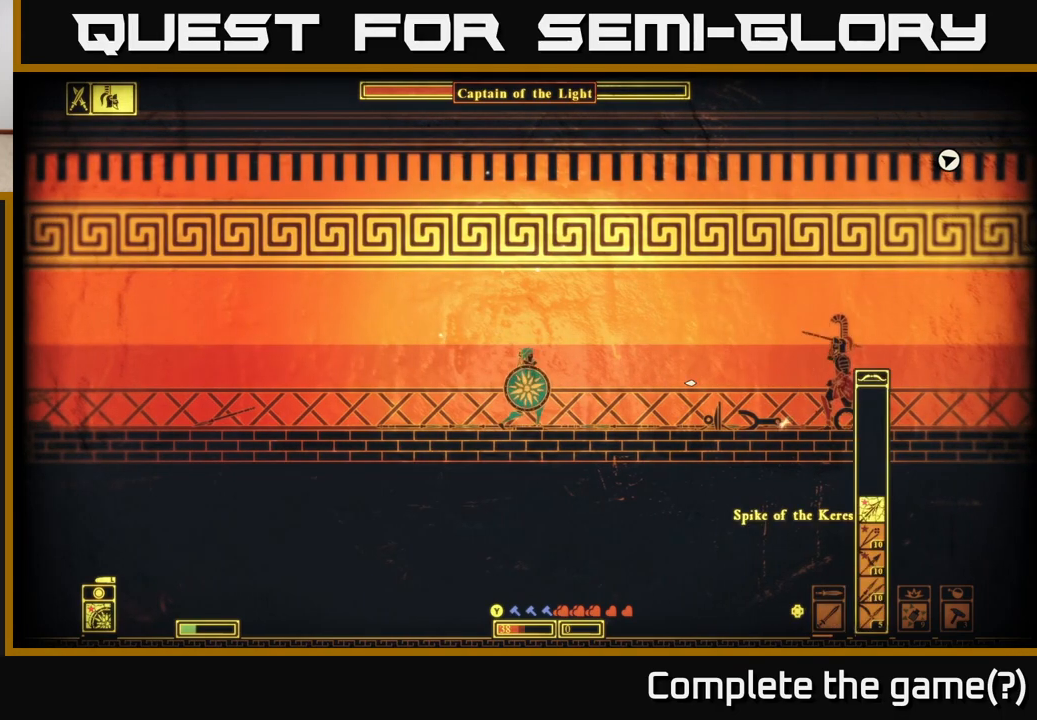
{"buttons": [], "left_stick": "left", "right_stick": "right", "events": [[267, "R2", "down"], [383, "R2", "up"], [483, "left_stick", "left"]]}
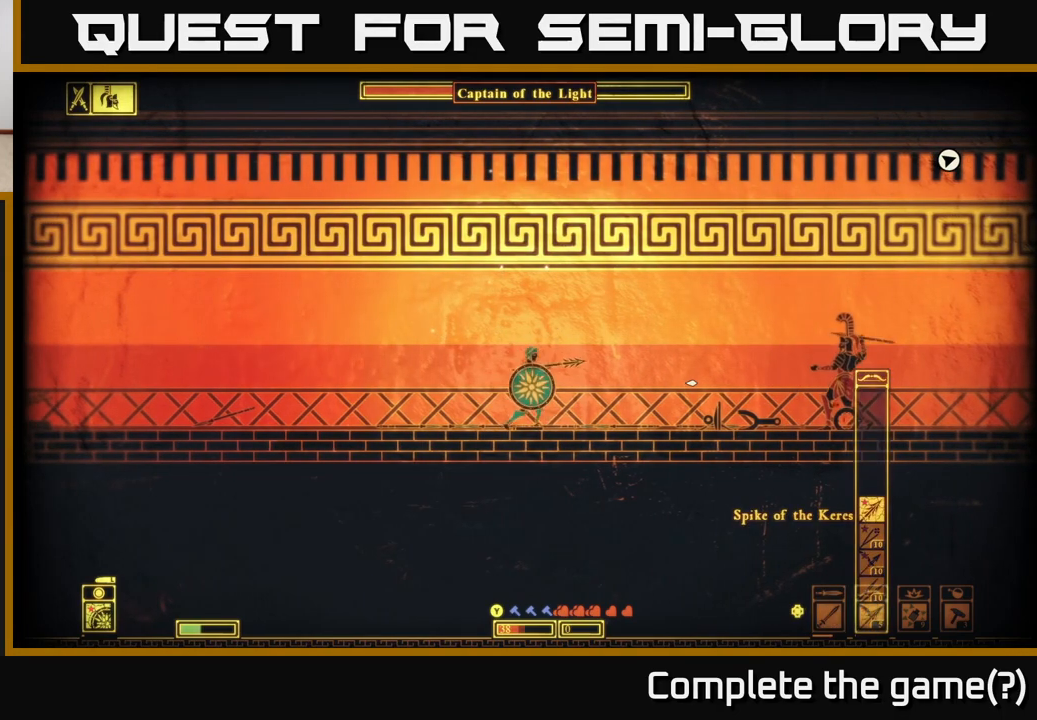
{"buttons": [], "left_stick": "left", "right_stick": "right", "events": [[233, "R2", "down"], [300, "R2", "up"]]}
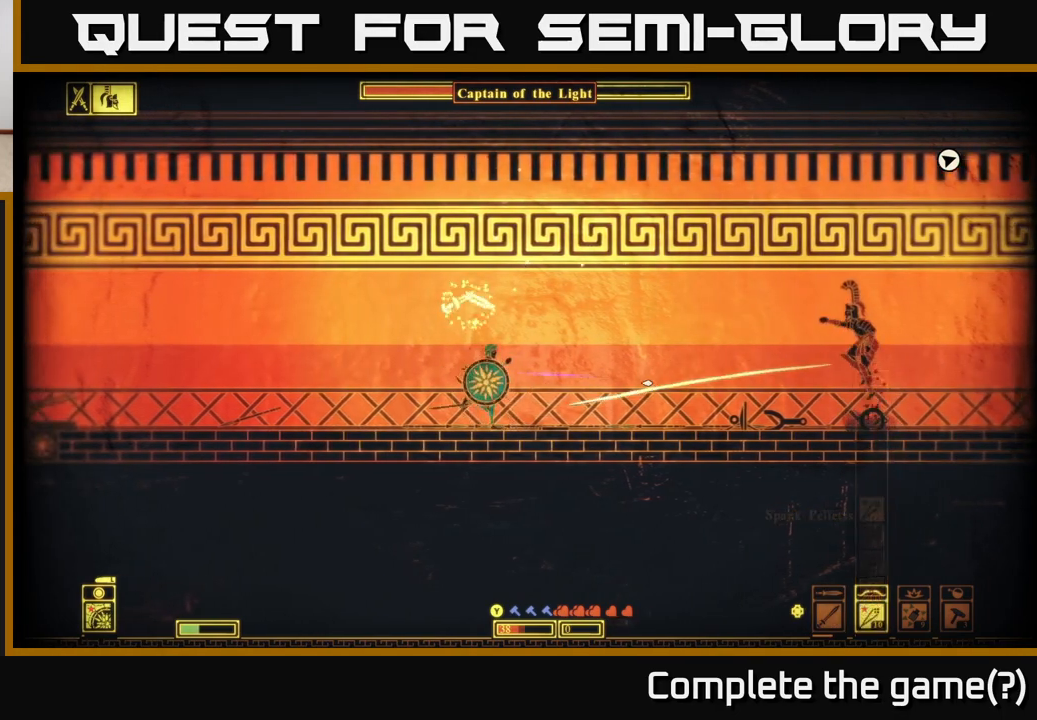
{"buttons": [], "left_stick": "center", "right_stick": "center", "events": [[133, "right_stick", "center"], [167, "A", "down"], [333, "A", "up"], [450, "left_stick", "center"]]}
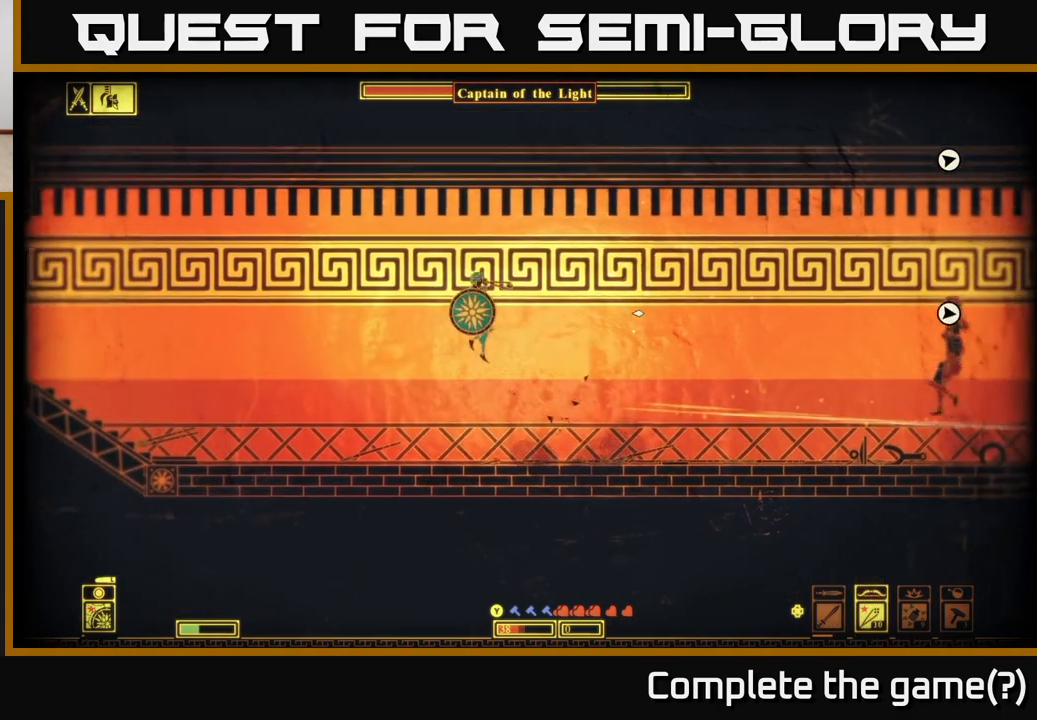
{"buttons": [], "left_stick": "right", "right_stick": "right", "events": [[50, "right_stick", "right"], [383, "left_stick", "right"]]}
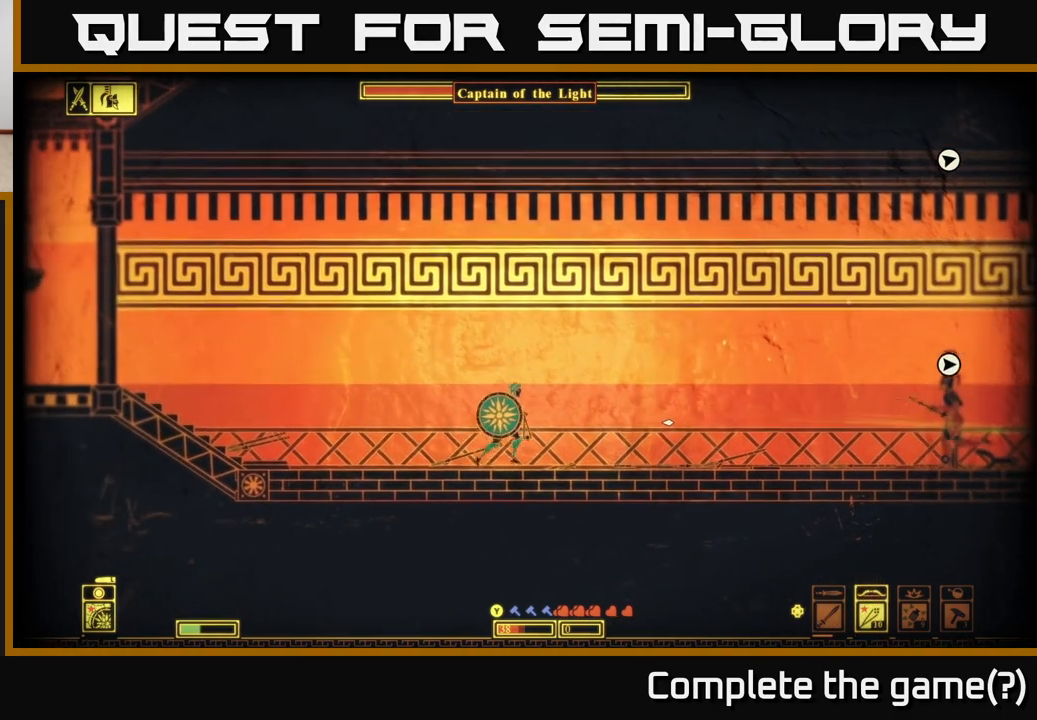
{"buttons": ["R2"], "left_stick": "down", "right_stick": "right", "events": [[17, "R2", "down"], [50, "left_stick", "center"], [233, "left_stick", "down"]]}
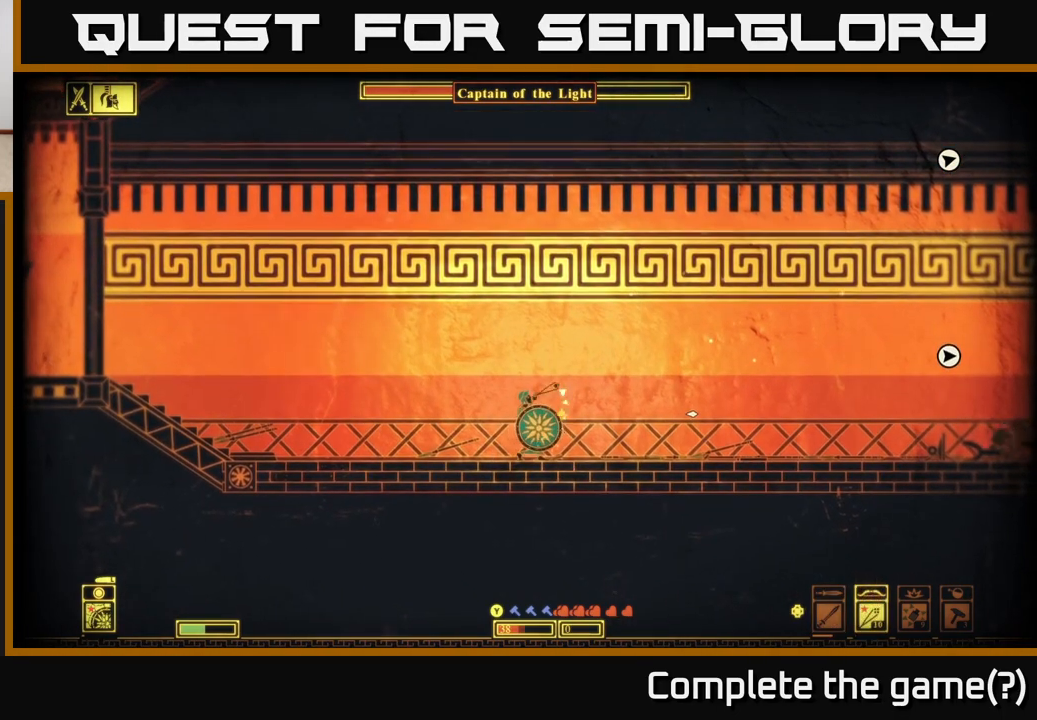
{"buttons": ["R2"], "left_stick": "down", "right_stick": "right", "events": []}
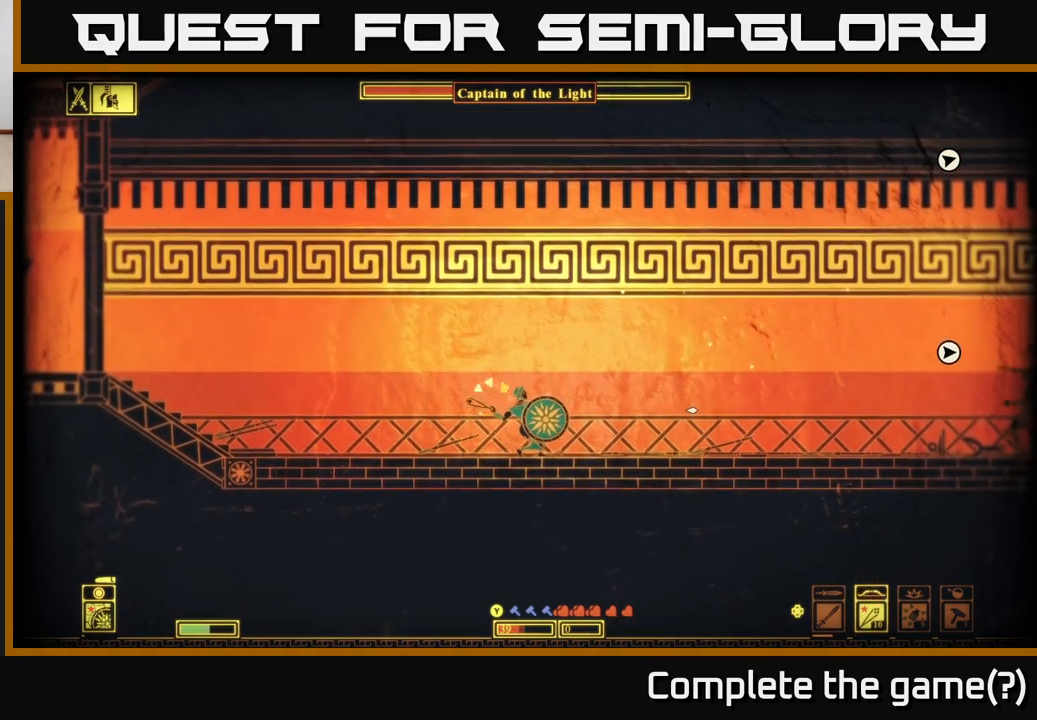
{"buttons": [], "left_stick": "down", "right_stick": "right", "events": [[250, "R2", "up"]]}
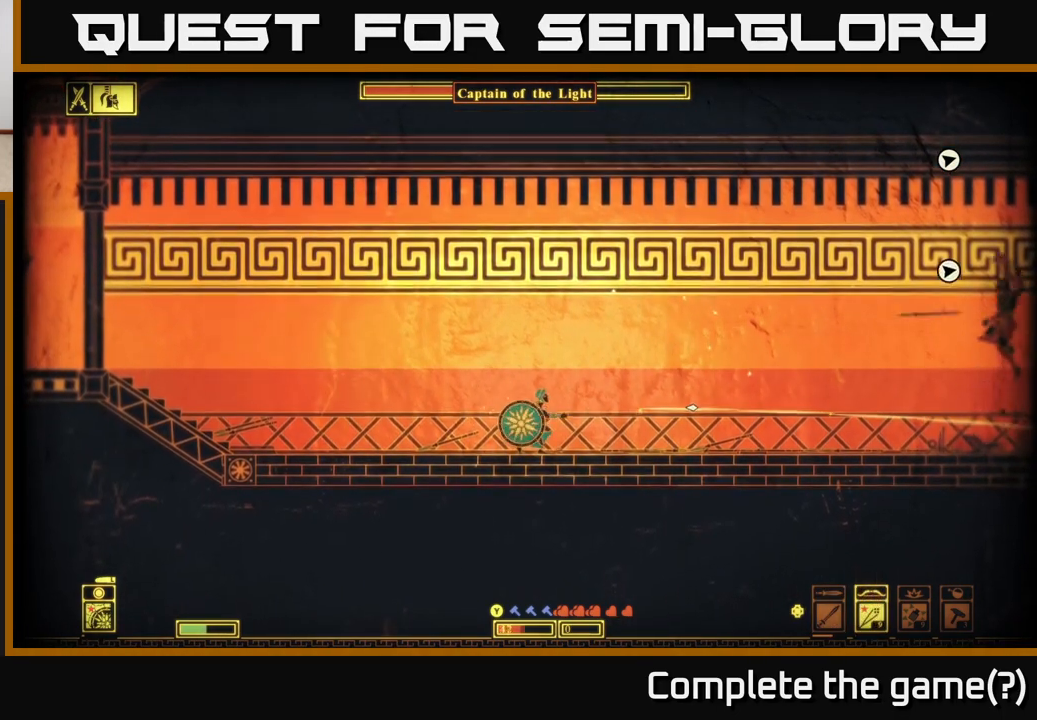
{"buttons": ["A"], "left_stick": "left", "right_stick": "center", "events": [[167, "left_stick", "left"], [300, "right_stick", "center"], [350, "A", "down"]]}
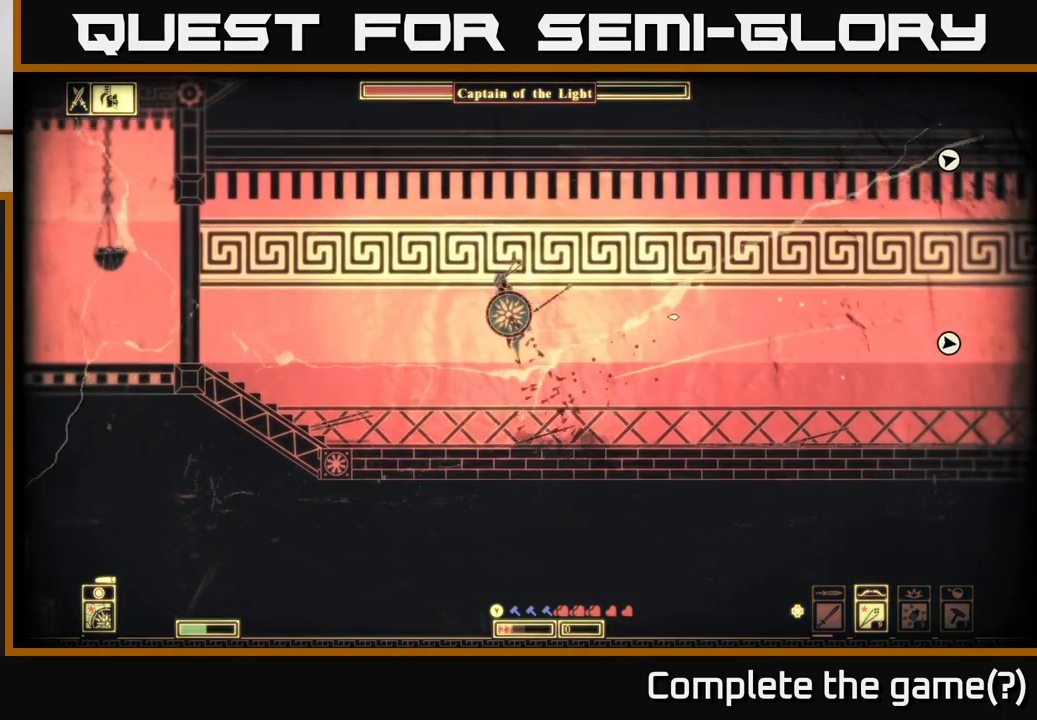
{"buttons": ["R2"], "left_stick": "right", "right_stick": "right", "events": [[17, "A", "up"], [183, "right_stick", "right"], [217, "left_stick", "right"], [450, "R2", "down"]]}
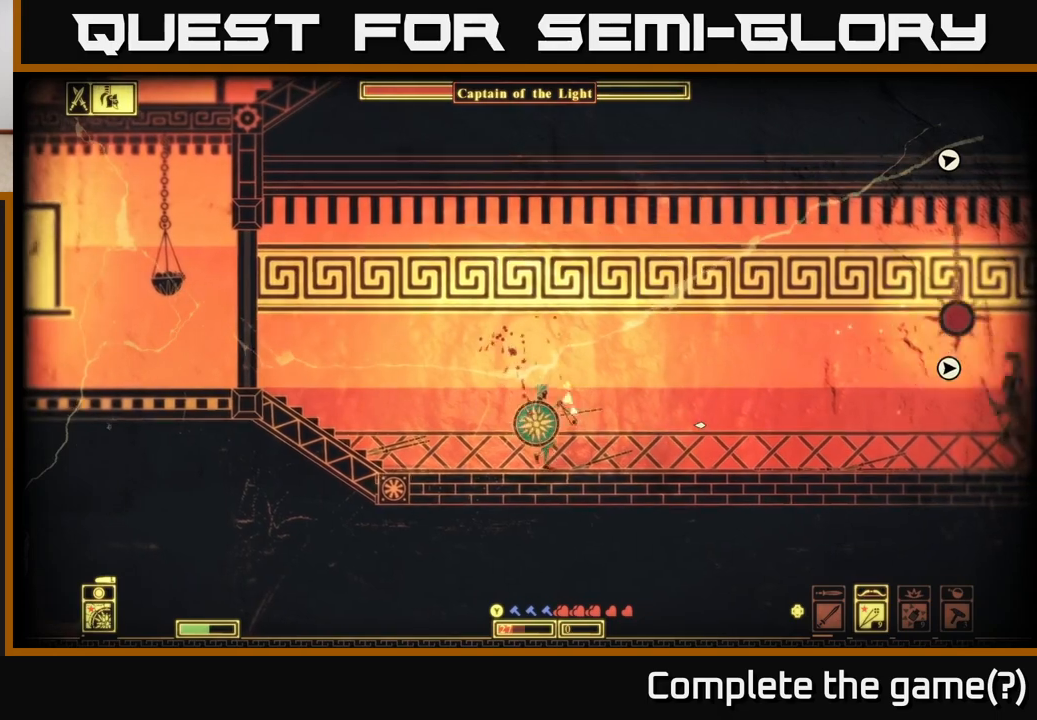
{"buttons": ["R2"], "left_stick": "center", "right_stick": "right", "events": [[50, "left_stick", "center"]]}
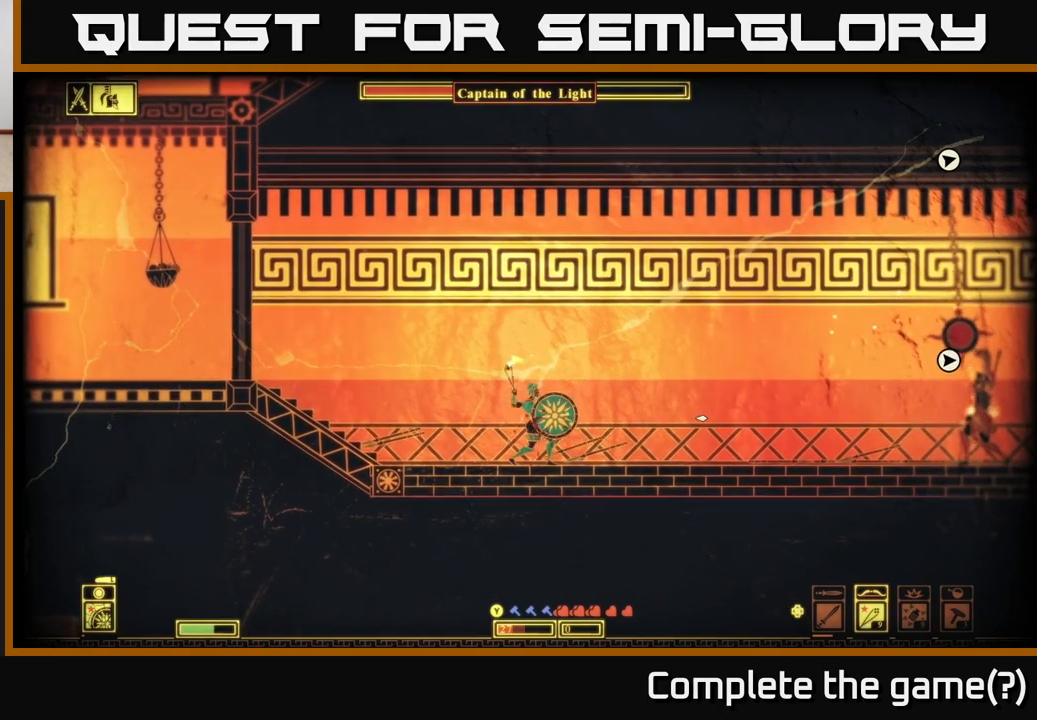
{"buttons": ["R2"], "left_stick": "left", "right_stick": "right", "events": [[317, "left_stick", "left"]]}